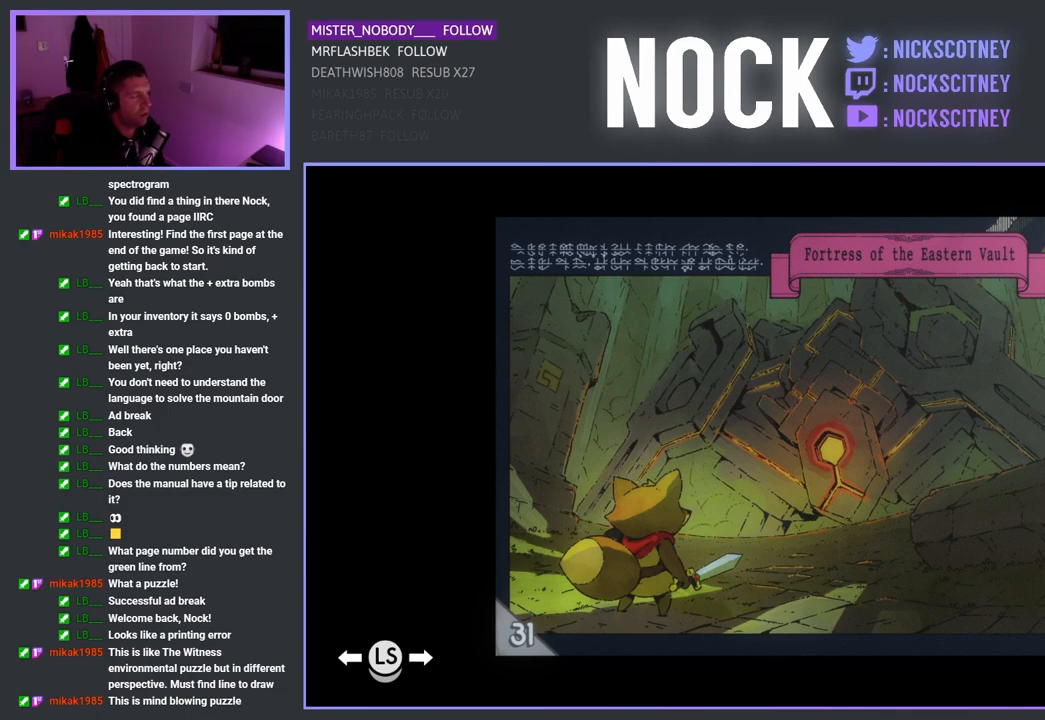
Gameplay with a controller (PlayStation layout); each line is a JSON object with the inputs held at the frame after it. "events" lists button and stick changes between this image and that frame as [ms after this image, input, new state], when the widget could be followed in between. Not read: right_stick.
{"buttons": [], "left_stick": "center", "events": [[300, "DPAD_RIGHT", "down"], [450, "DPAD_RIGHT", "up"]]}
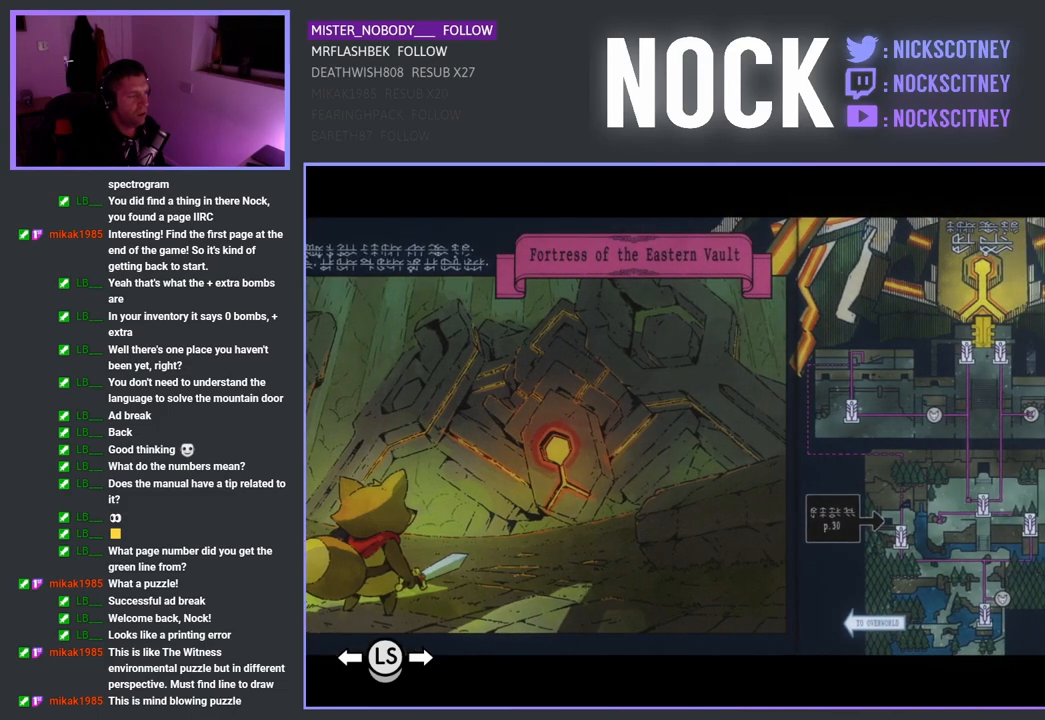
{"buttons": ["DPAD_RIGHT"], "left_stick": "center", "events": [[183, "DPAD_RIGHT", "down"]]}
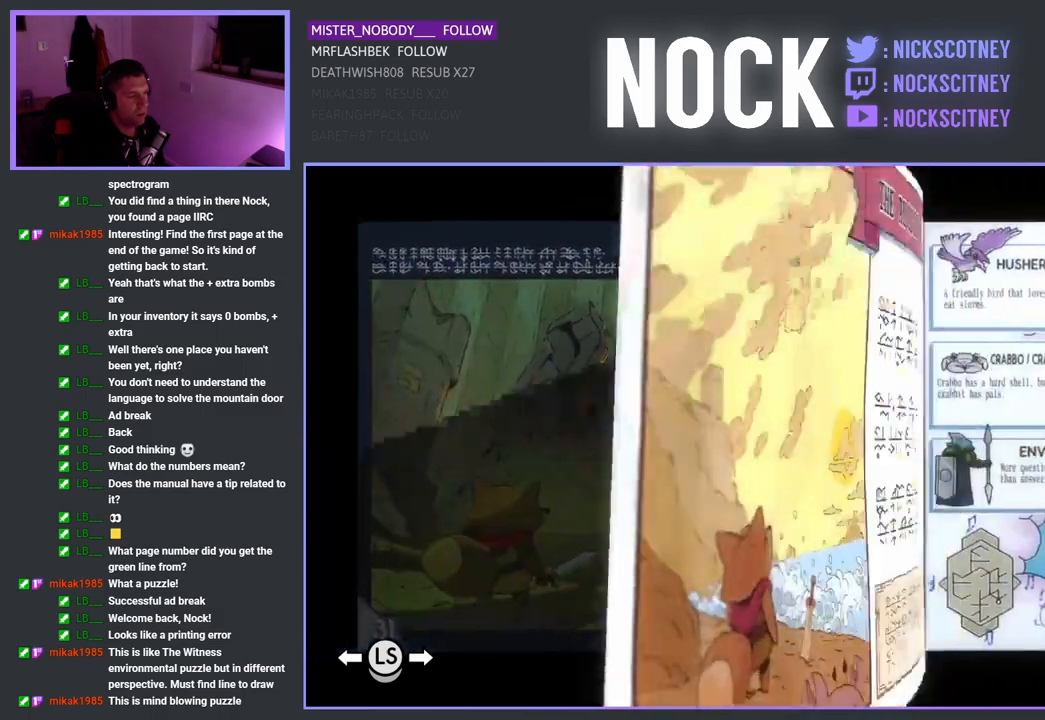
{"buttons": ["DPAD_RIGHT"], "left_stick": "center", "events": []}
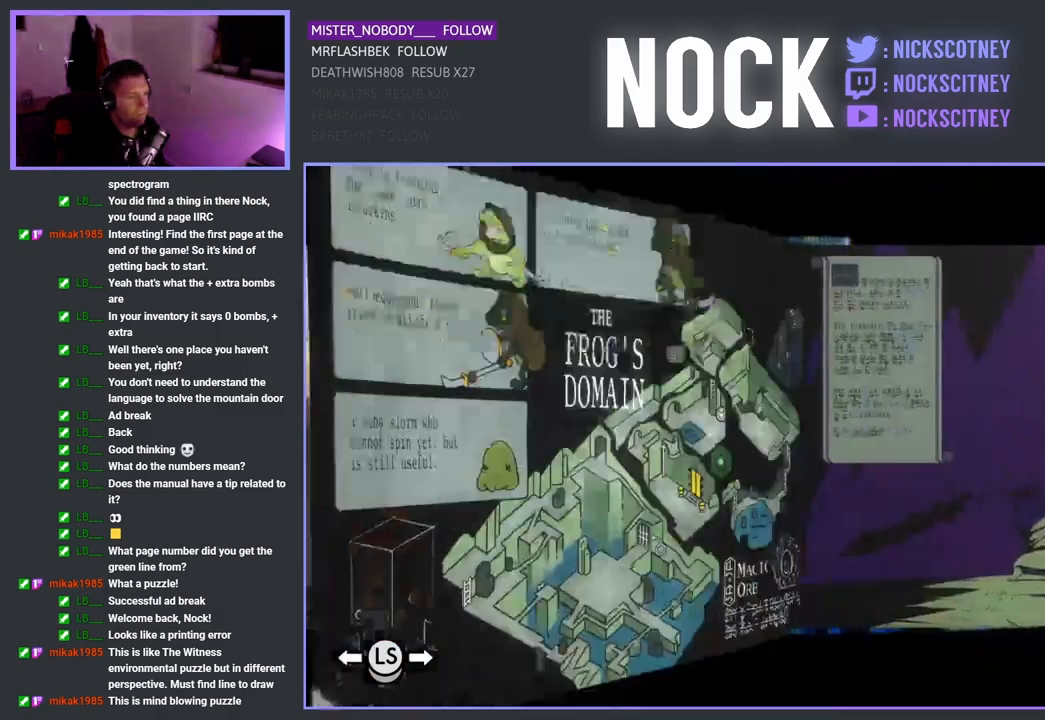
{"buttons": [], "left_stick": "center", "events": [[183, "DPAD_RIGHT", "up"], [367, "DPAD_RIGHT", "down"], [483, "DPAD_RIGHT", "up"]]}
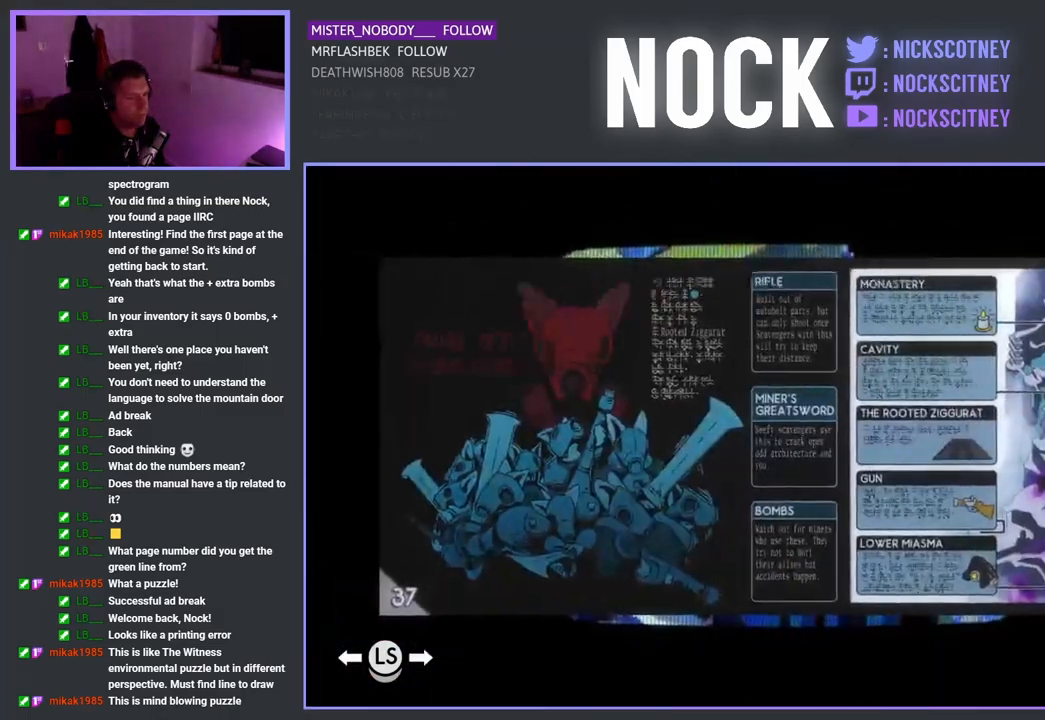
{"buttons": [], "left_stick": "center", "events": [[317, "DPAD_RIGHT", "down"], [433, "DPAD_RIGHT", "up"]]}
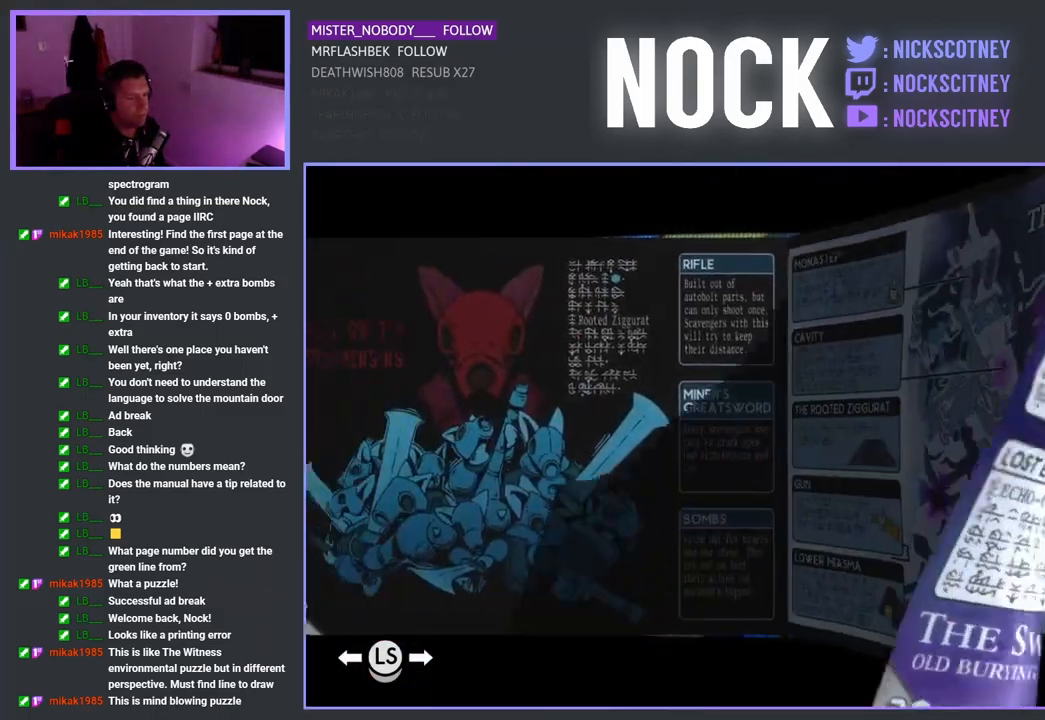
{"buttons": [], "left_stick": "center", "events": [[300, "DPAD_RIGHT", "down"], [417, "DPAD_RIGHT", "up"]]}